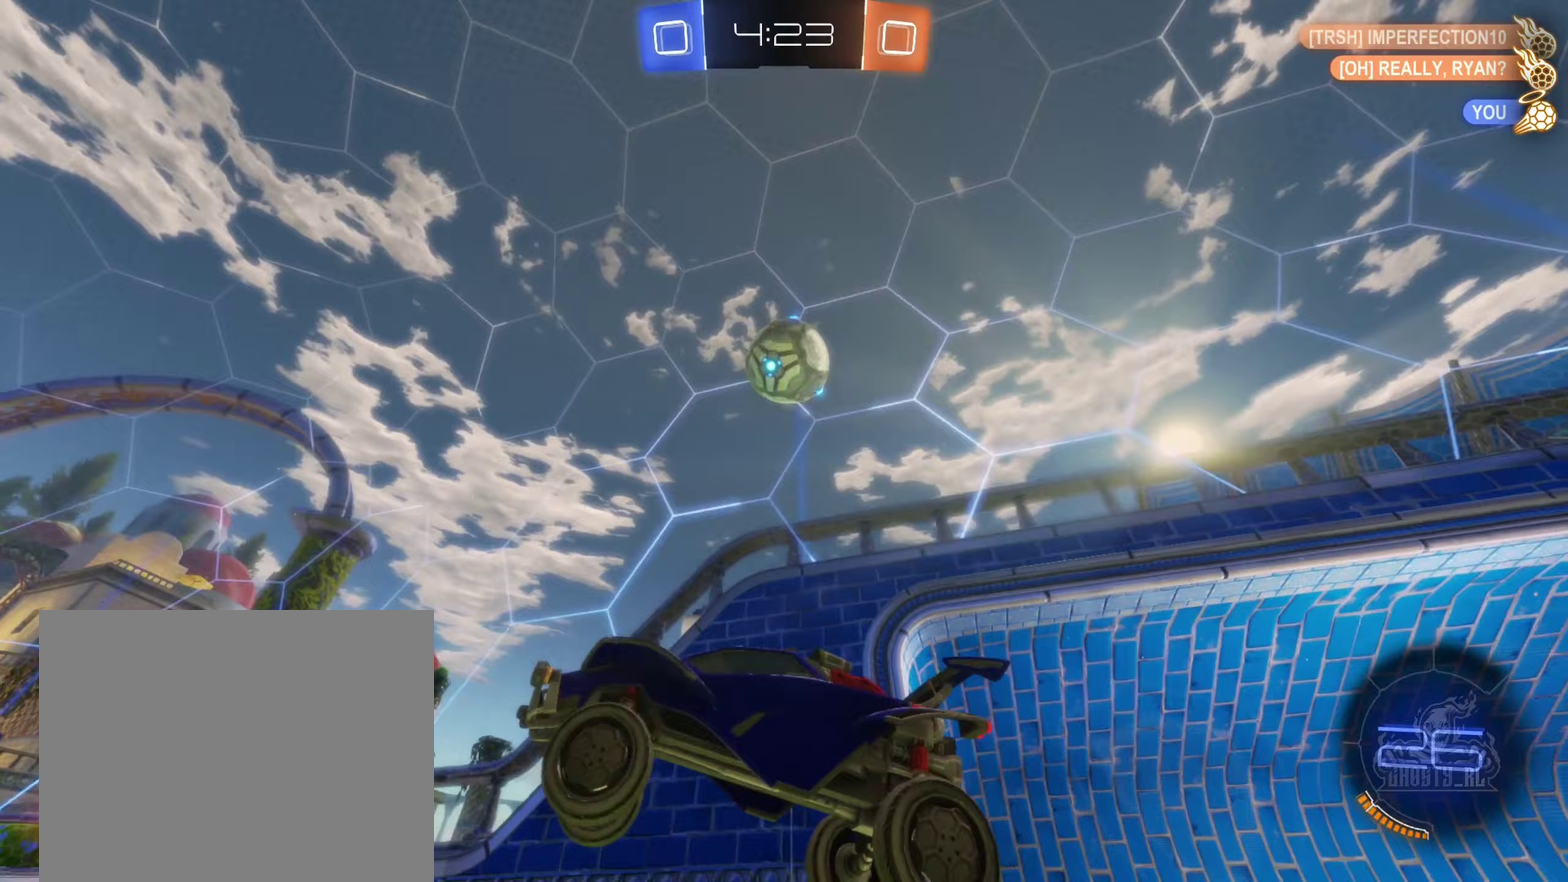
Gameplay with a controller (Xbox layout); each line is a JSON object with the inputs held at the frame after it (dt_ms = milliseconds from this image to that frame). "events" lists button and stick changes between this image and that frame as [ms after this image, input, new state], when the widget could be followed in between. Not read: HOME.
{"dt_ms": 250, "buttons": ["R2"], "left_stick": "right", "right_stick": "center", "events": [[167, "R2", "down"]]}
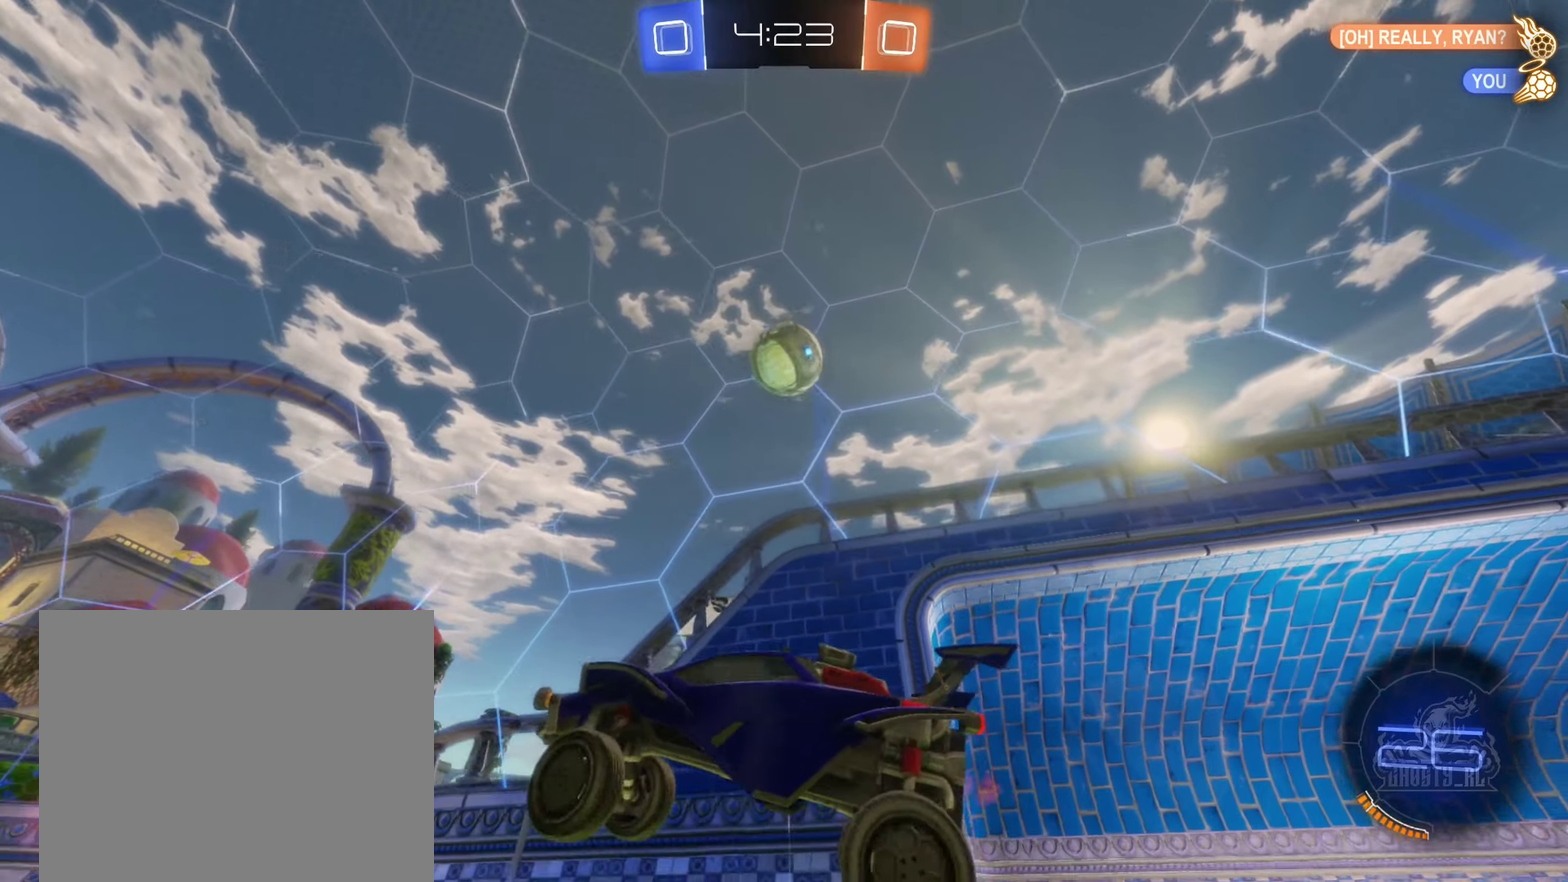
{"dt_ms": 500, "buttons": ["R2"], "left_stick": "right", "right_stick": "center", "events": []}
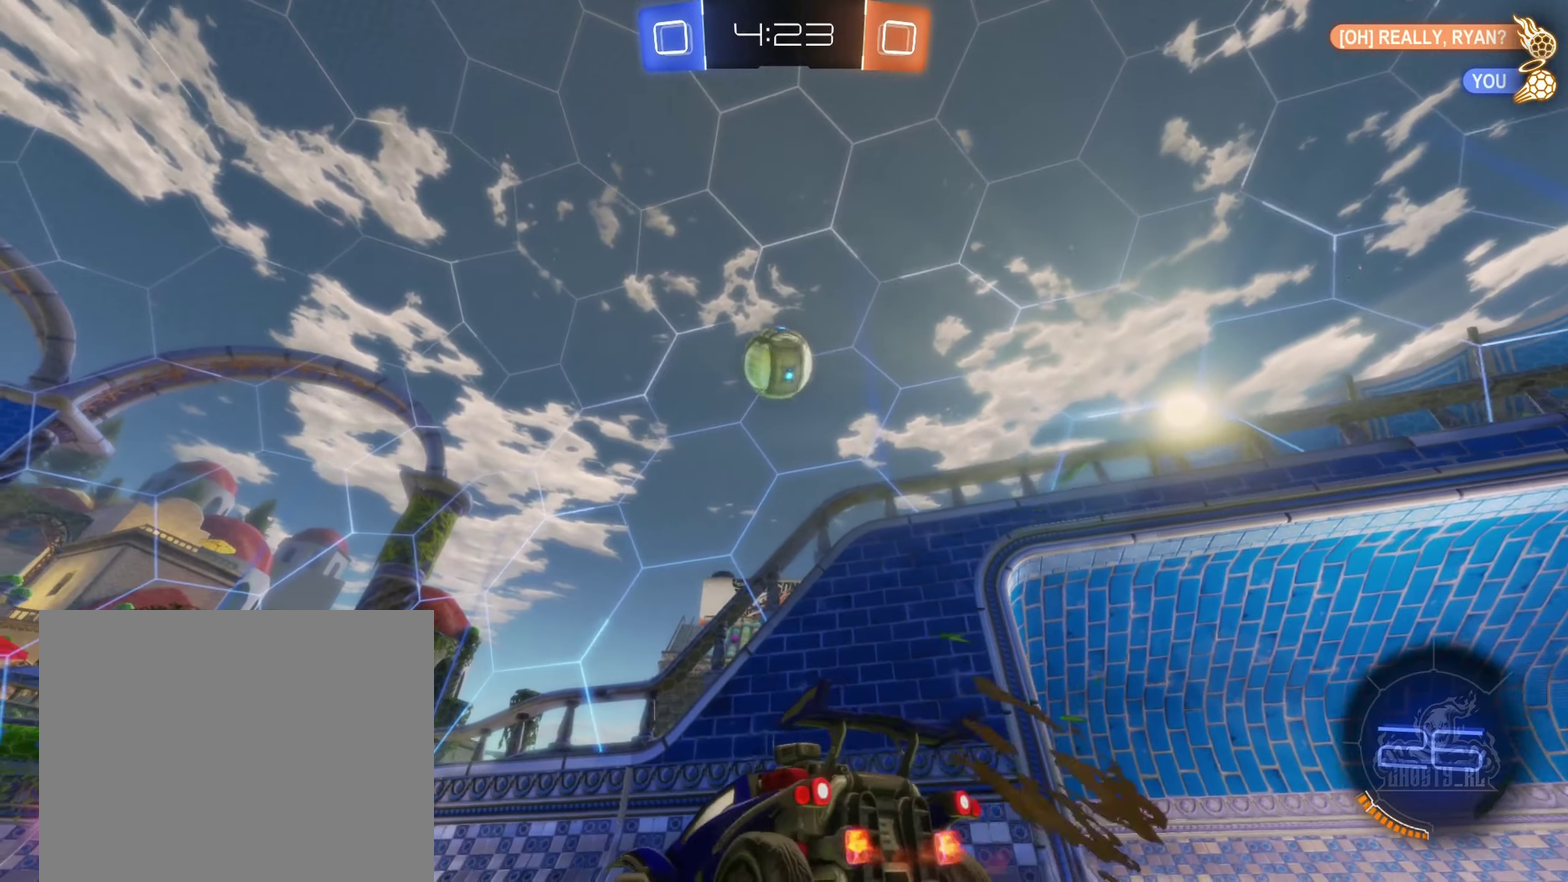
{"dt_ms": 500, "buttons": ["R2"], "left_stick": "center", "right_stick": "center", "events": [[67, "left_stick", "center"], [200, "left_stick", "left"], [300, "left_stick", "center"], [383, "A", "down"], [500, "A", "up"]]}
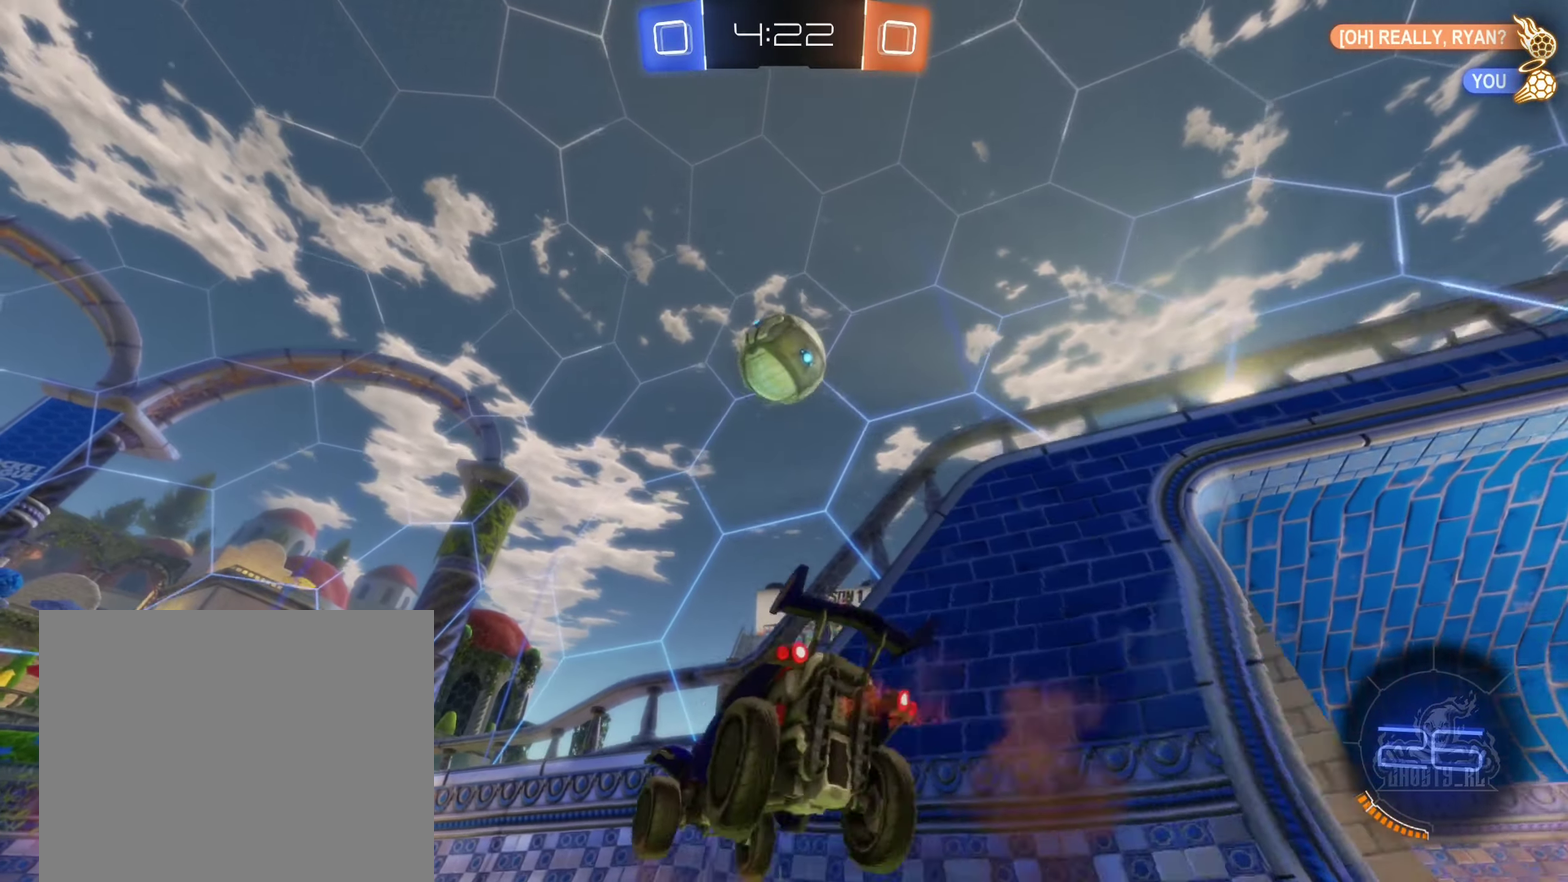
{"dt_ms": 500, "buttons": ["B", "L1", "R2"], "left_stick": "up", "right_stick": "center", "events": [[67, "A", "down"], [100, "left_stick", "down-right"], [217, "A", "up"], [400, "L1", "down"], [417, "B", "down"], [417, "left_stick", "up-right"], [467, "left_stick", "up"]]}
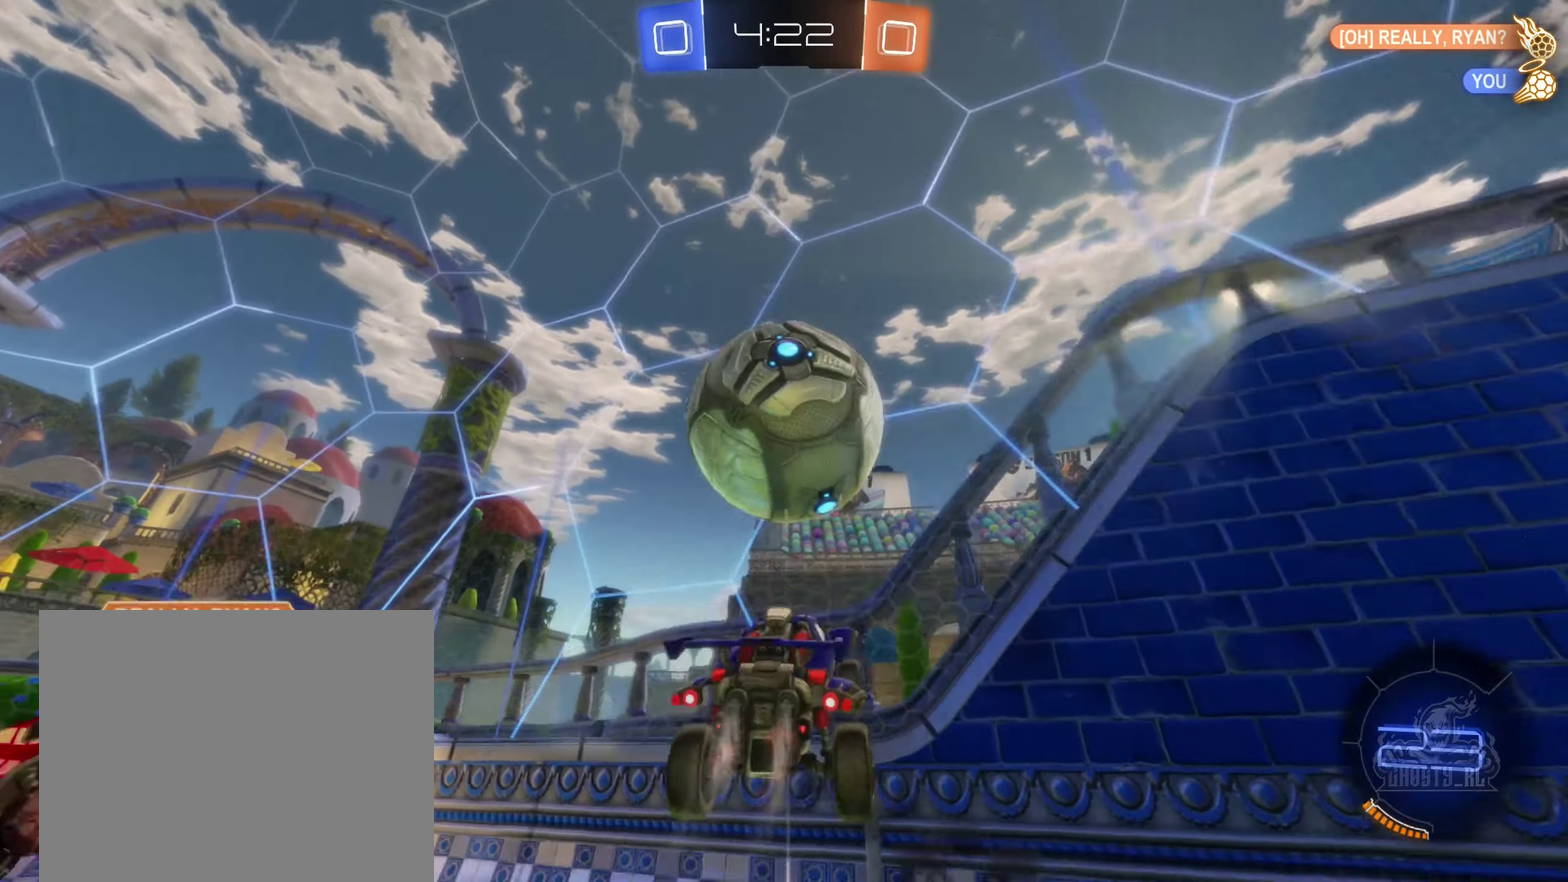
{"dt_ms": 500, "buttons": [], "left_stick": "down-left", "right_stick": "center", "events": [[50, "L1", "up"], [67, "left_stick", "left"], [117, "B", "up"], [117, "R2", "up"], [200, "left_stick", "down-left"]]}
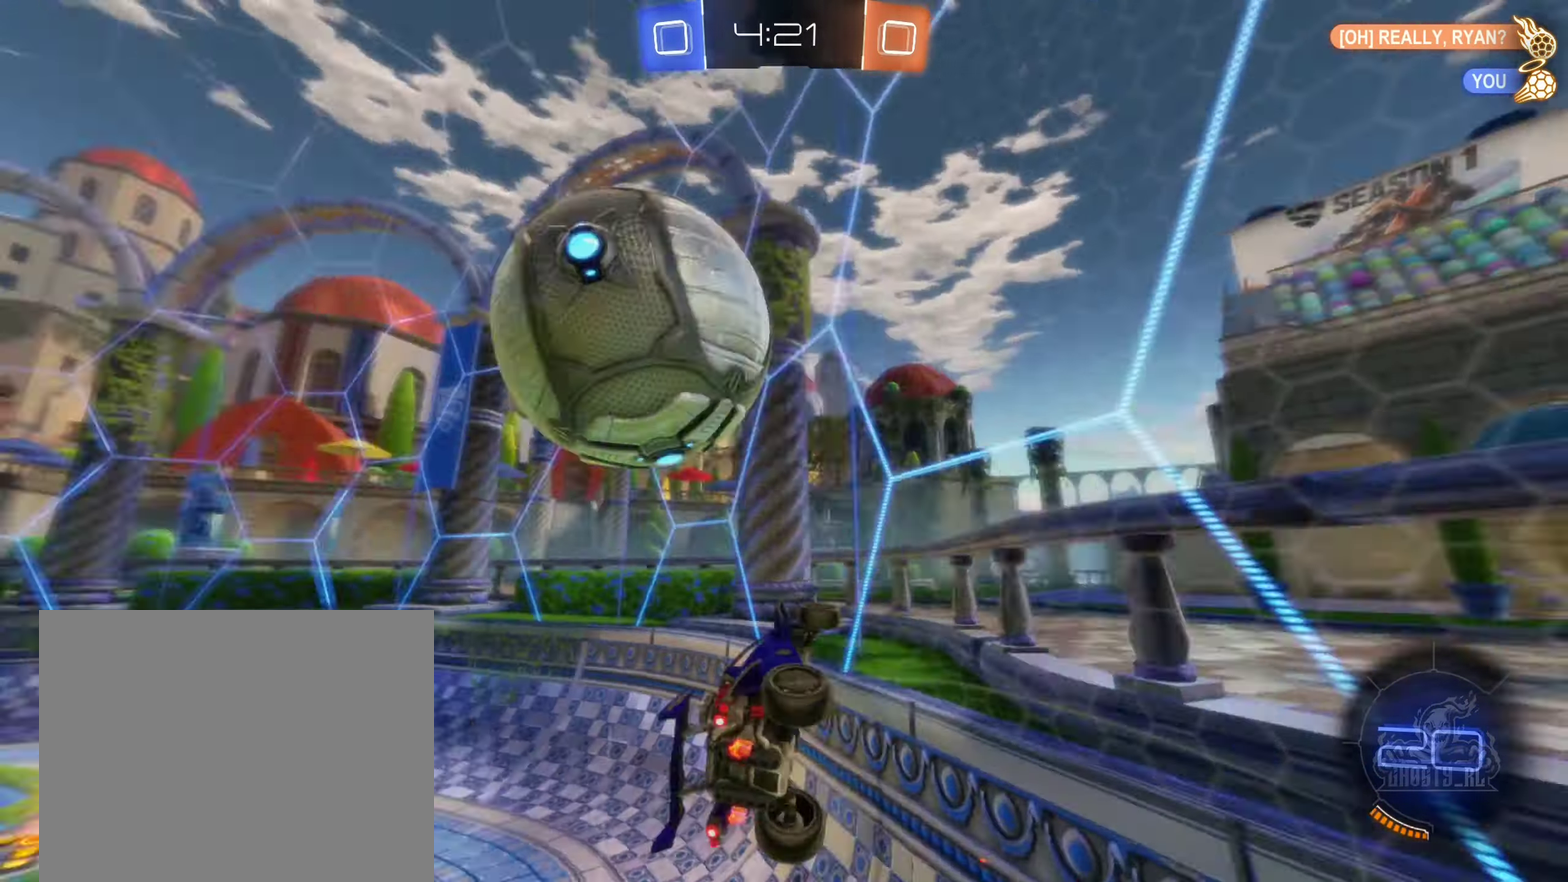
{"dt_ms": 500, "buttons": ["R2"], "left_stick": "center", "right_stick": "center", "events": [[300, "left_stick", "center"], [367, "R2", "down"]]}
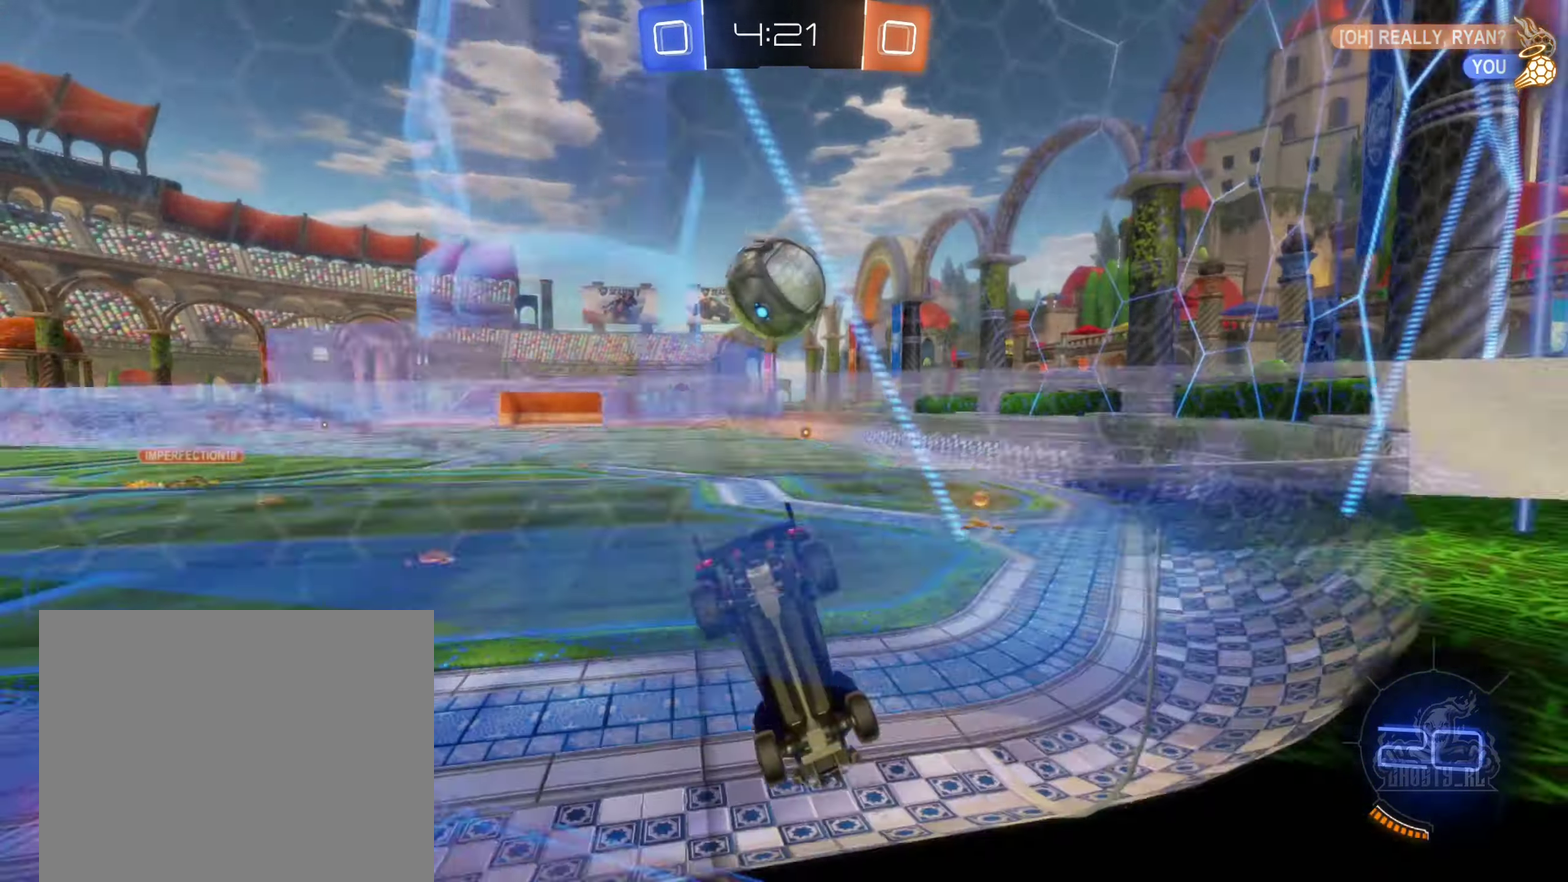
{"dt_ms": 500, "buttons": ["B", "R2"], "left_stick": "right", "right_stick": "center", "events": [[117, "B", "down"], [117, "left_stick", "right"], [217, "left_stick", "center"], [417, "left_stick", "right"]]}
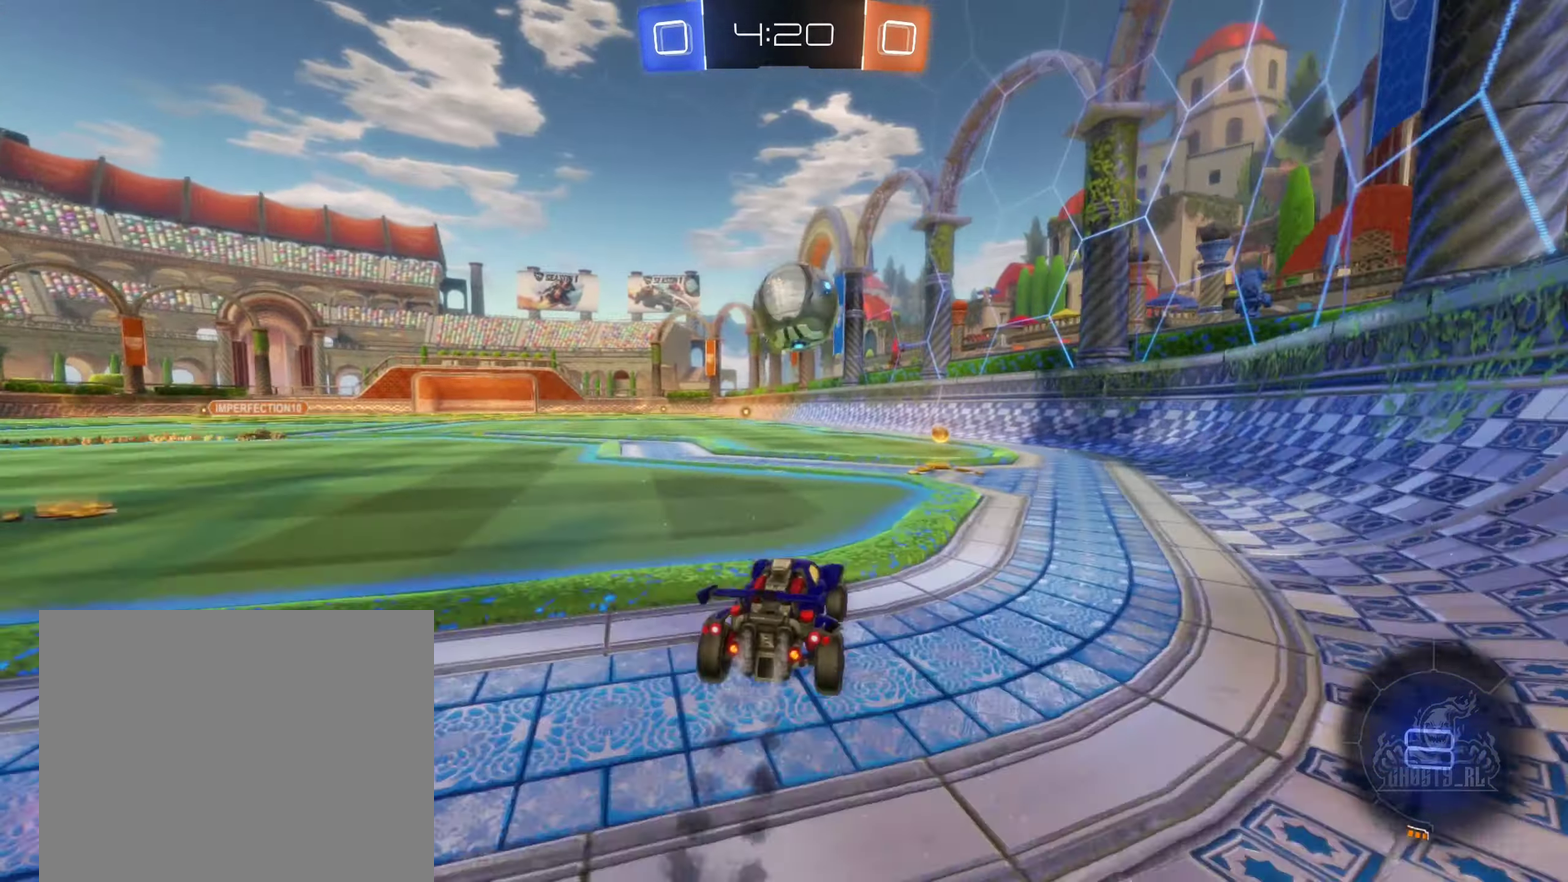
{"dt_ms": 500, "buttons": ["B", "R2"], "left_stick": "left", "right_stick": "center", "events": [[50, "left_stick", "center"], [300, "left_stick", "left"], [383, "left_stick", "center"], [467, "left_stick", "left"]]}
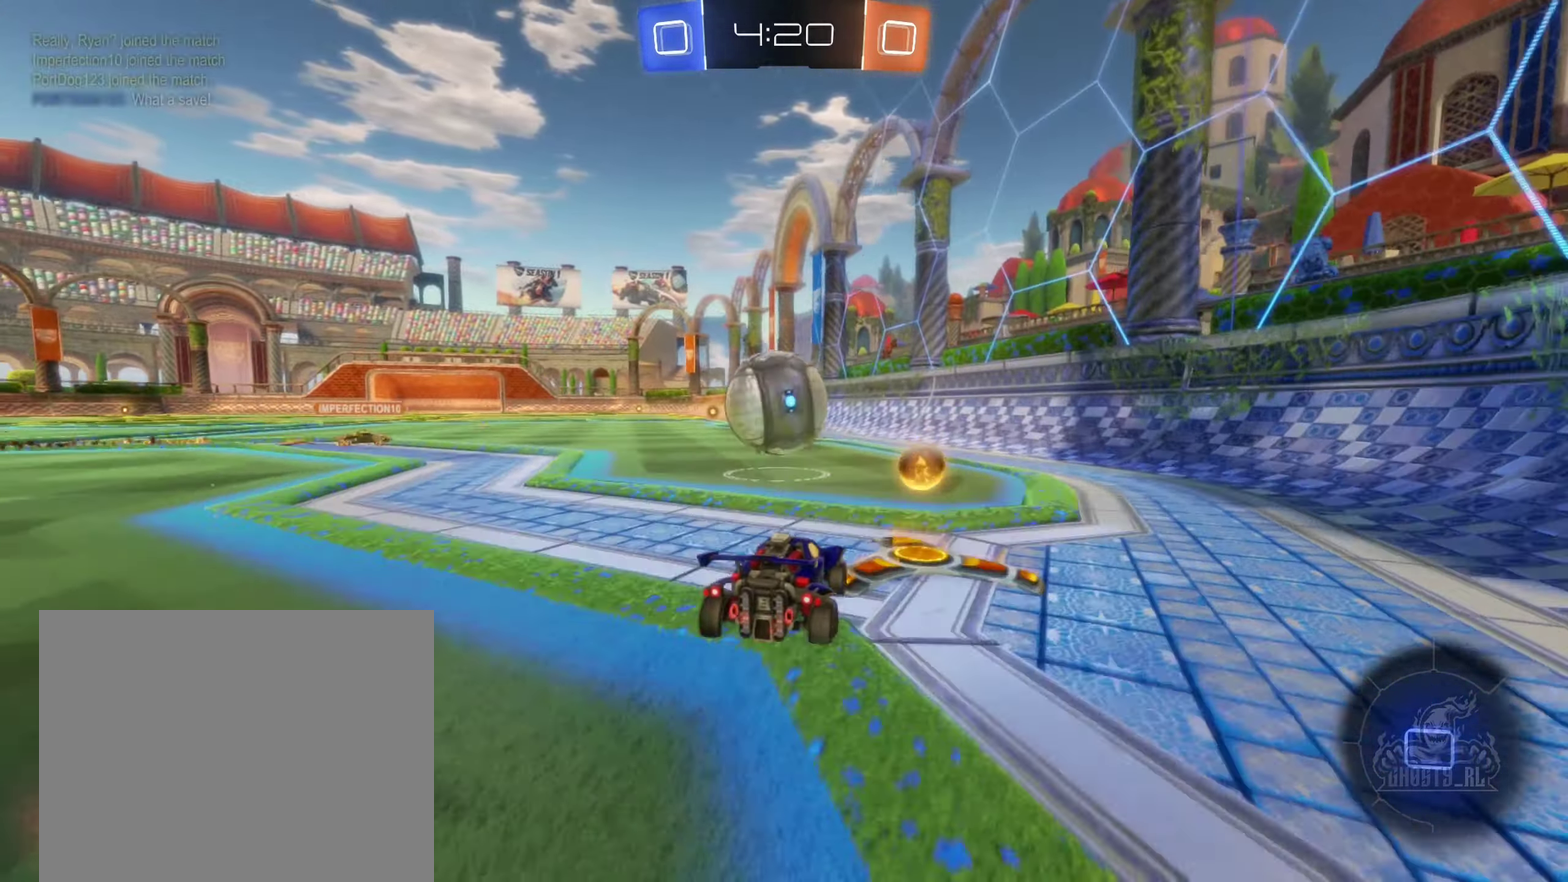
{"dt_ms": 500, "buttons": [], "left_stick": "center", "right_stick": "center", "events": [[67, "left_stick", "center"], [117, "A", "down"], [233, "left_stick", "down"], [317, "A", "up"], [383, "left_stick", "center"], [467, "B", "up"], [467, "R2", "up"]]}
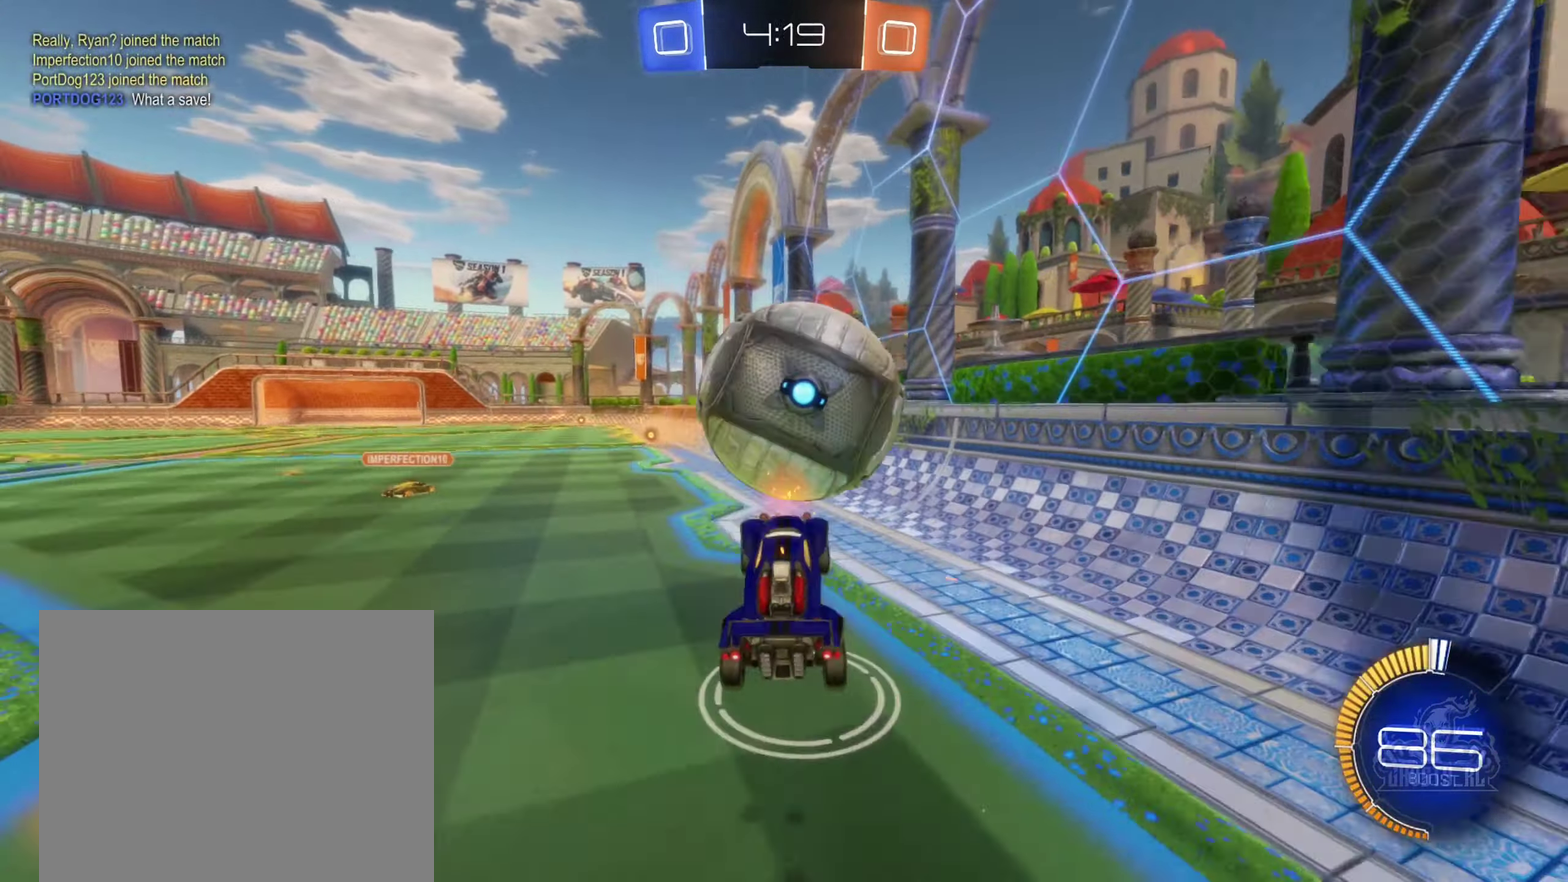
{"dt_ms": 500, "buttons": [], "left_stick": "center", "right_stick": "center", "events": [[67, "L1", "down"], [83, "left_stick", "up-left"], [233, "L1", "up"], [433, "left_stick", "center"]]}
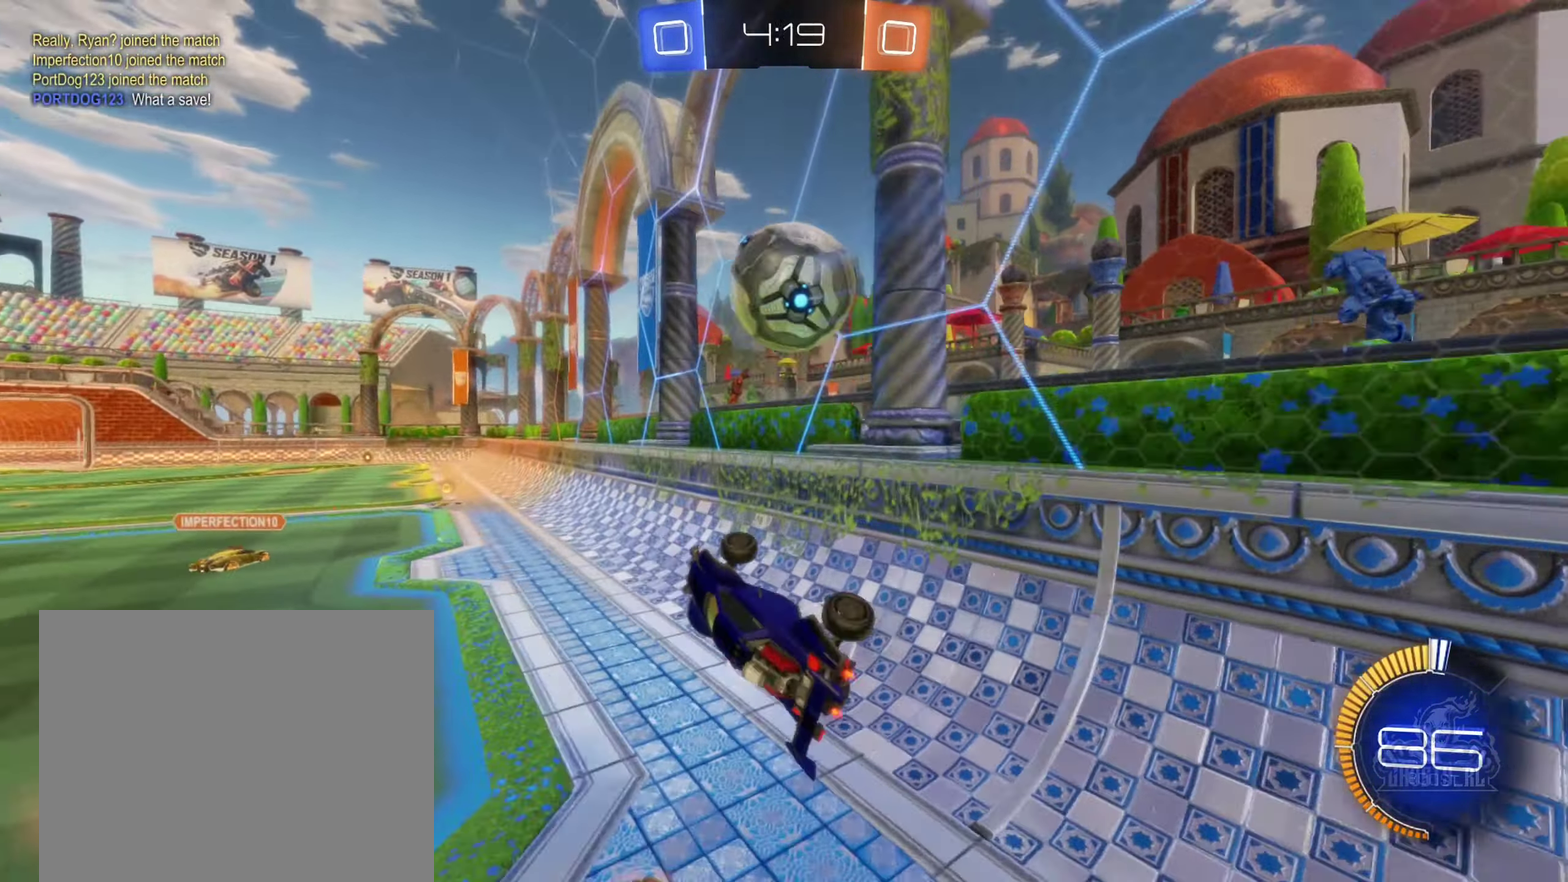
{"dt_ms": 500, "buttons": ["R2"], "left_stick": "center", "right_stick": "center", "events": [[67, "R1", "down"], [133, "left_stick", "right"], [267, "R1", "up"], [267, "left_stick", "down-right"], [350, "left_stick", "center"], [450, "R2", "down"]]}
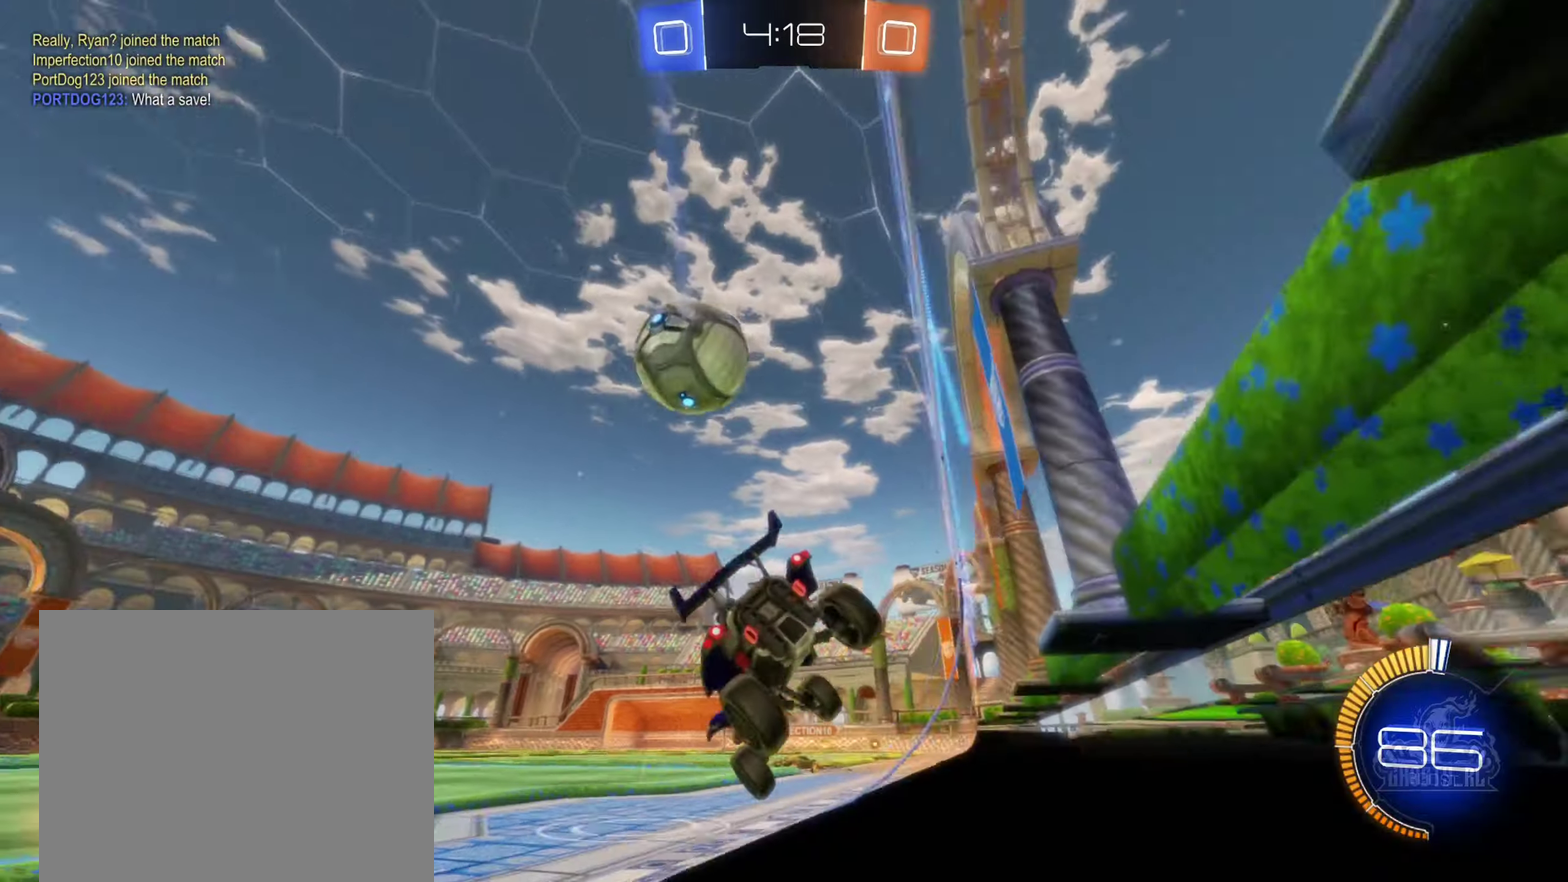
{"dt_ms": 500, "buttons": [], "left_stick": "right", "right_stick": "center", "events": [[67, "B", "down"], [200, "left_stick", "left"], [234, "B", "up"], [300, "left_stick", "center"], [467, "R2", "up"], [484, "left_stick", "right"]]}
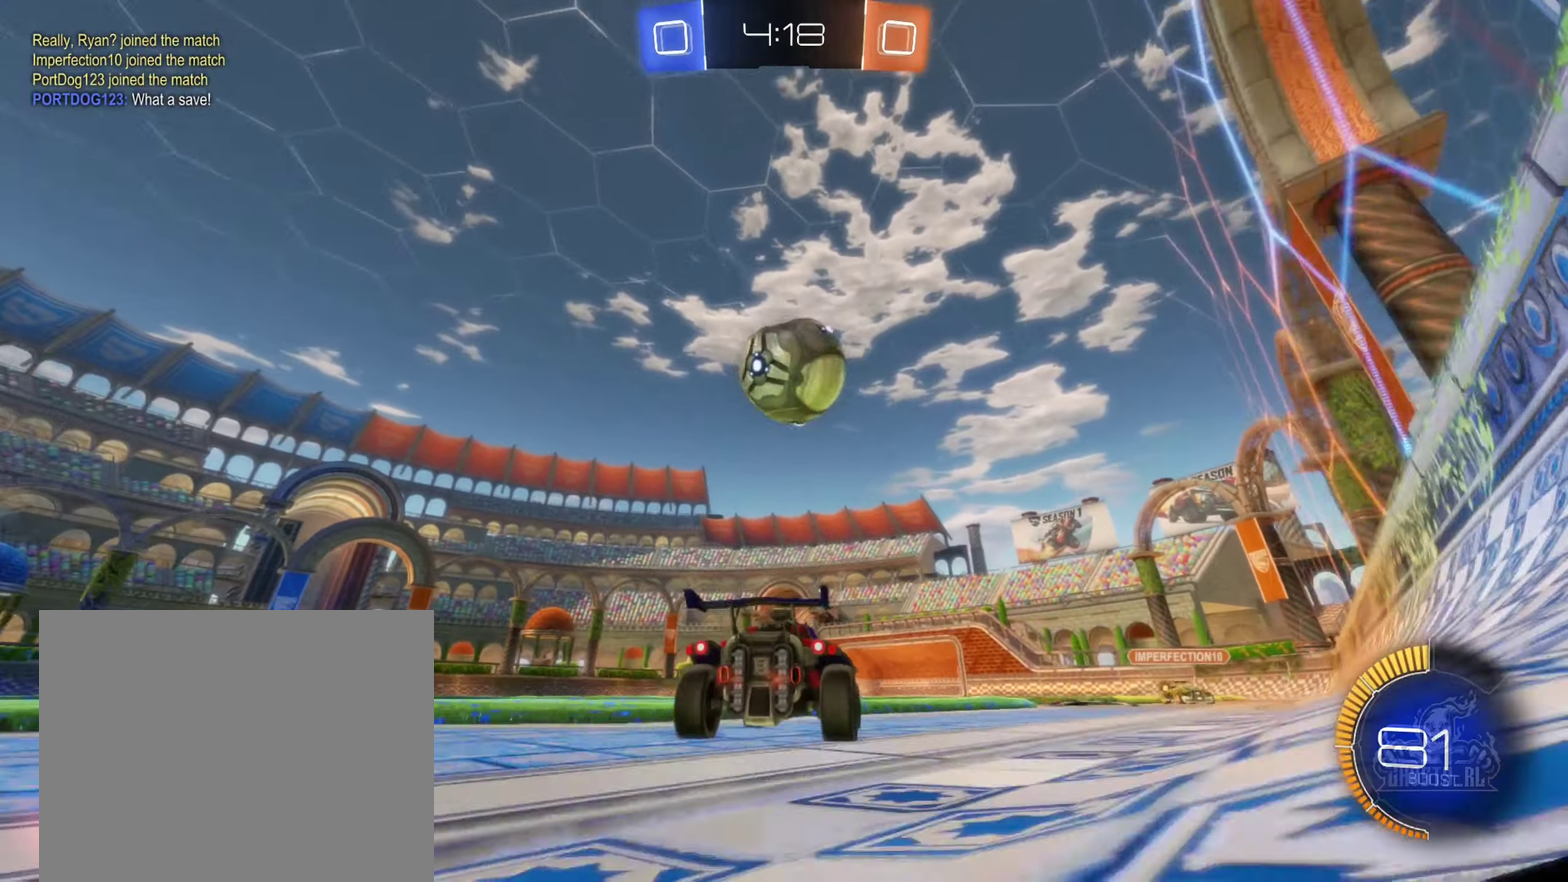
{"dt_ms": 500, "buttons": ["B", "R2"], "left_stick": "center", "right_stick": "center", "events": [[34, "left_stick", "center"], [117, "R2", "down"], [150, "B", "down"]]}
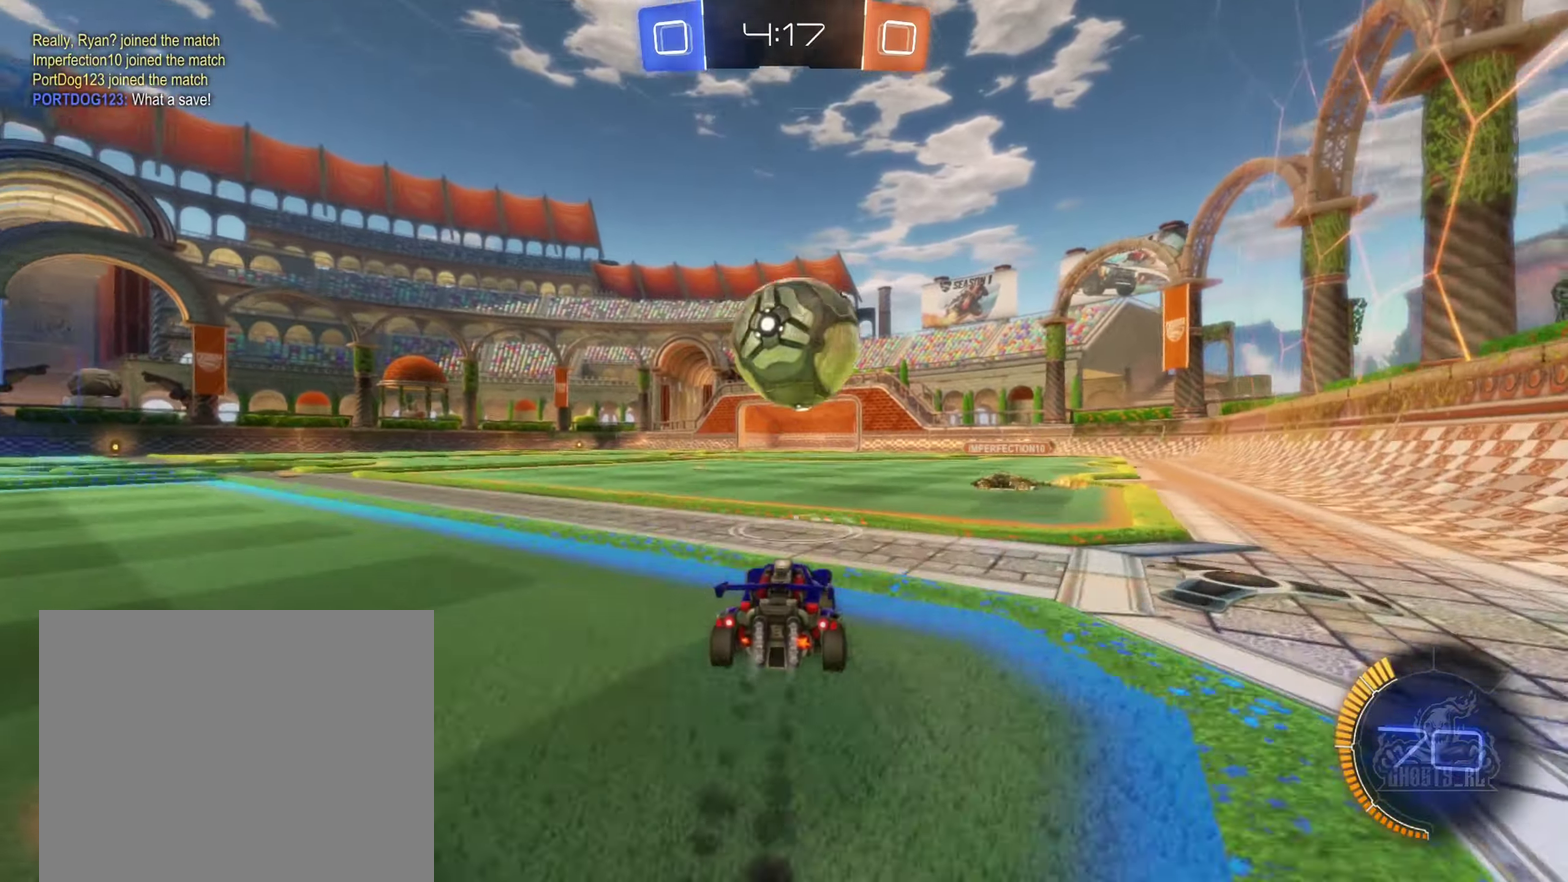
{"dt_ms": 500, "buttons": ["B", "L1"], "left_stick": "up-left", "right_stick": "center", "events": [[50, "A", "down"], [50, "left_stick", "down-left"], [167, "A", "up"], [184, "left_stick", "up-left"], [267, "A", "down"], [300, "L1", "down"], [400, "left_stick", "up"], [434, "A", "up"], [467, "R2", "up"], [484, "left_stick", "up-left"]]}
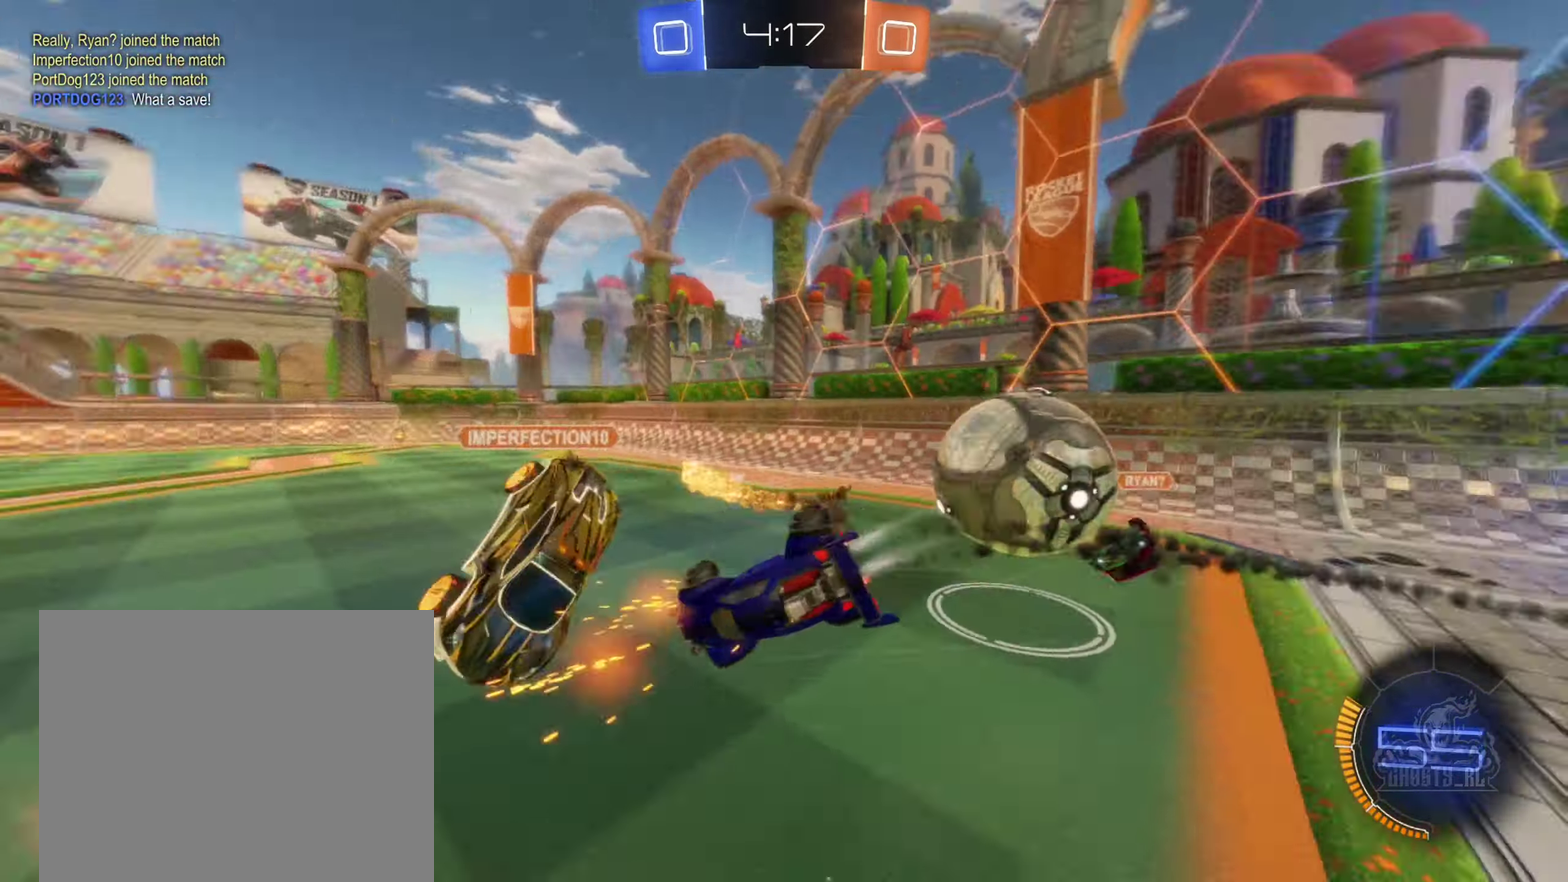
{"dt_ms": 500, "buttons": [], "left_stick": "center", "right_stick": "center", "events": [[34, "B", "up"], [200, "left_stick", "left"], [384, "L1", "up"], [400, "left_stick", "center"]]}
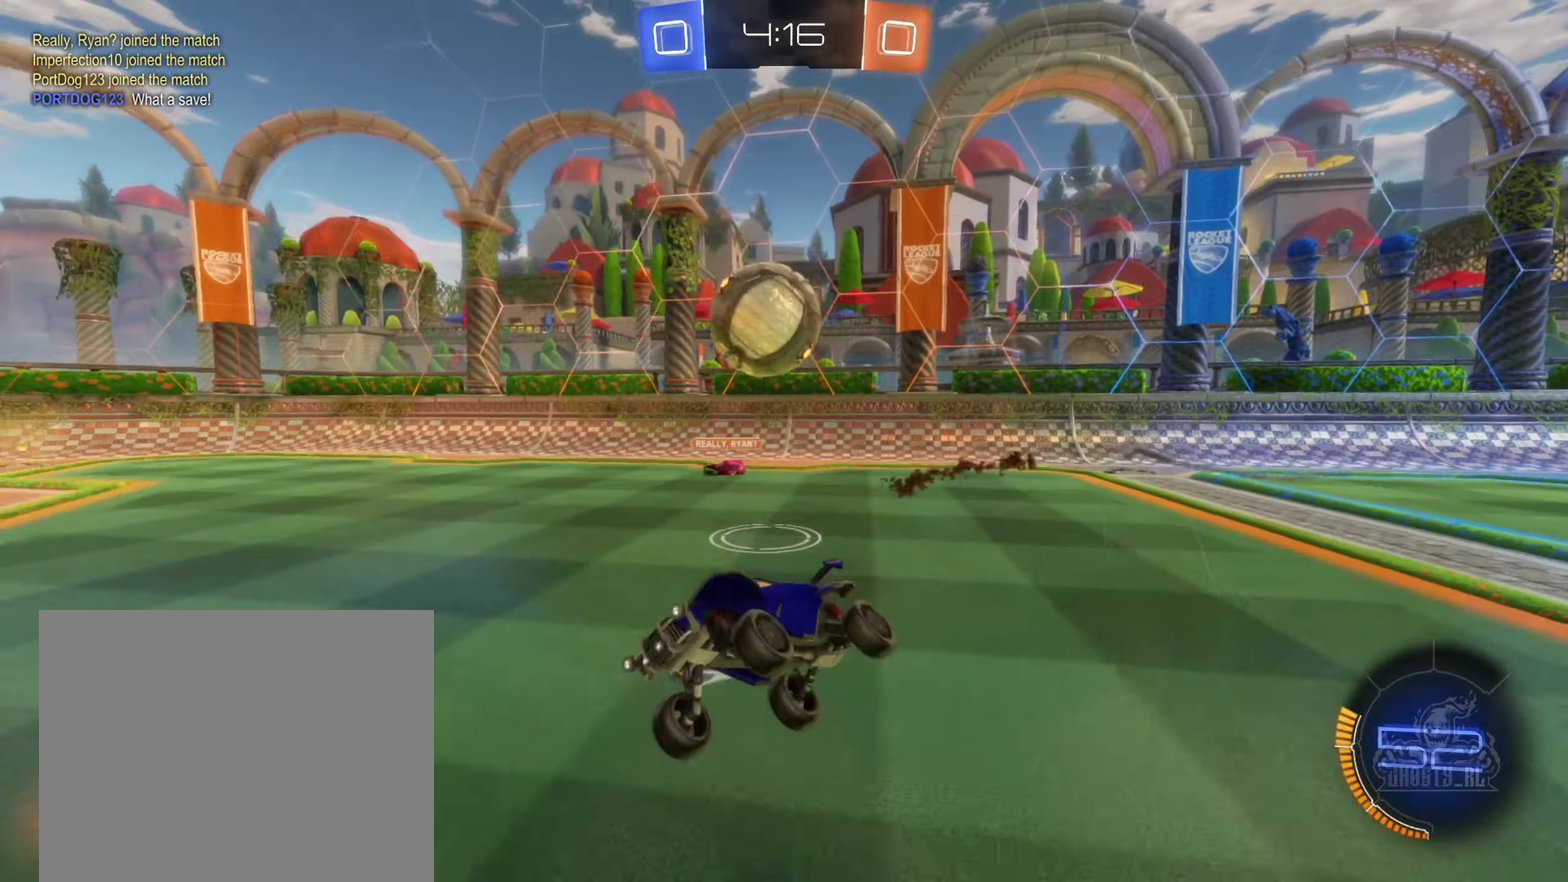
{"dt_ms": 500, "buttons": ["R2"], "left_stick": "right", "right_stick": "center", "events": [[117, "left_stick", "right"], [384, "R2", "down"]]}
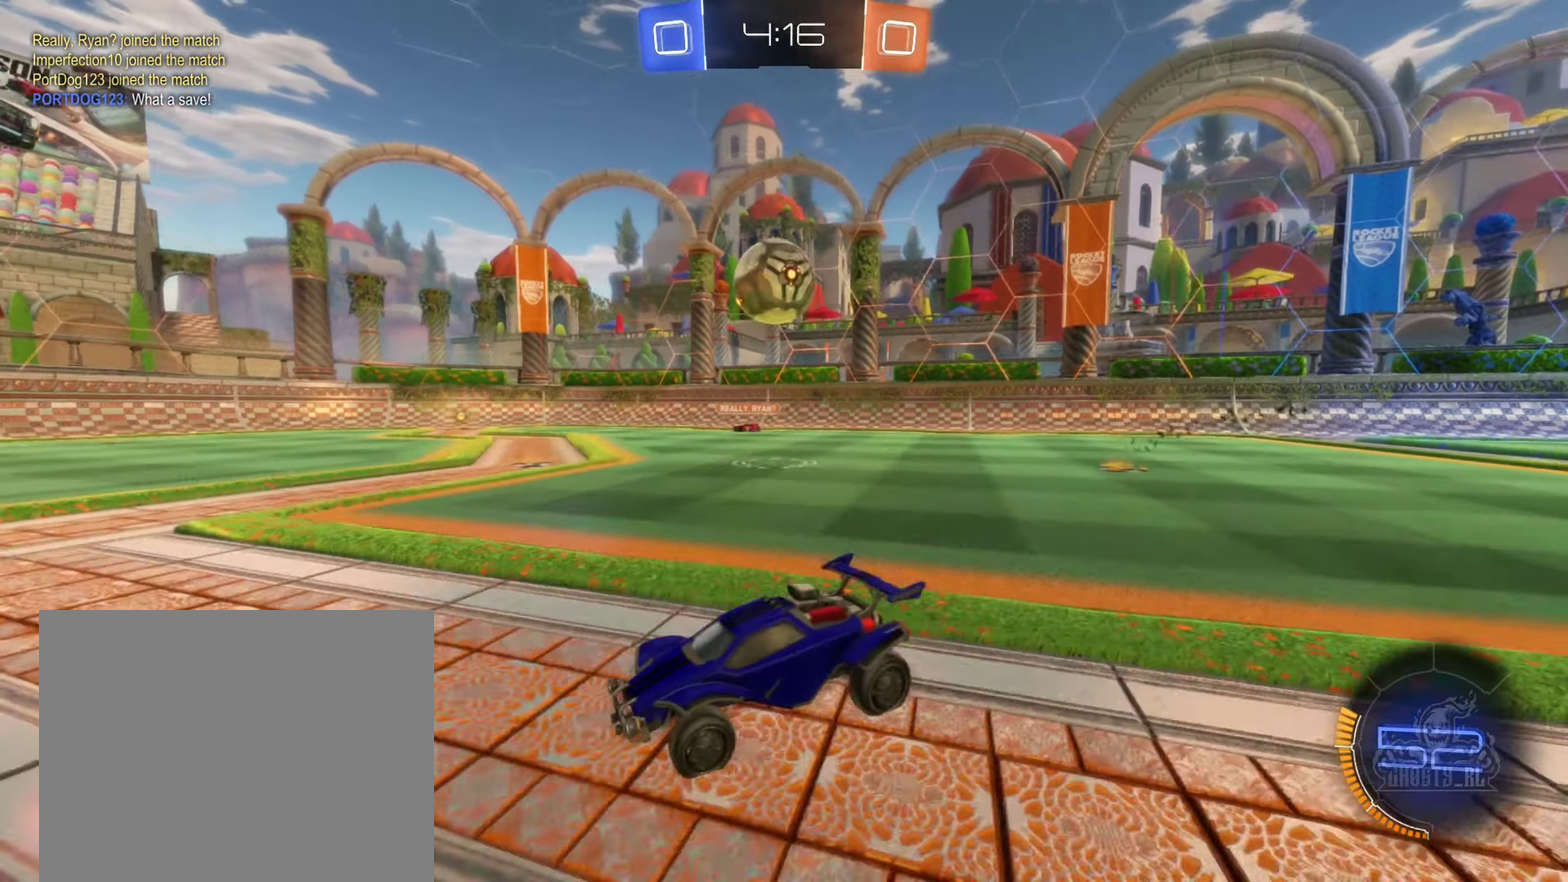
{"dt_ms": 500, "buttons": [], "left_stick": "down-right", "right_stick": "center", "events": [[200, "R2", "up"], [450, "left_stick", "down-right"]]}
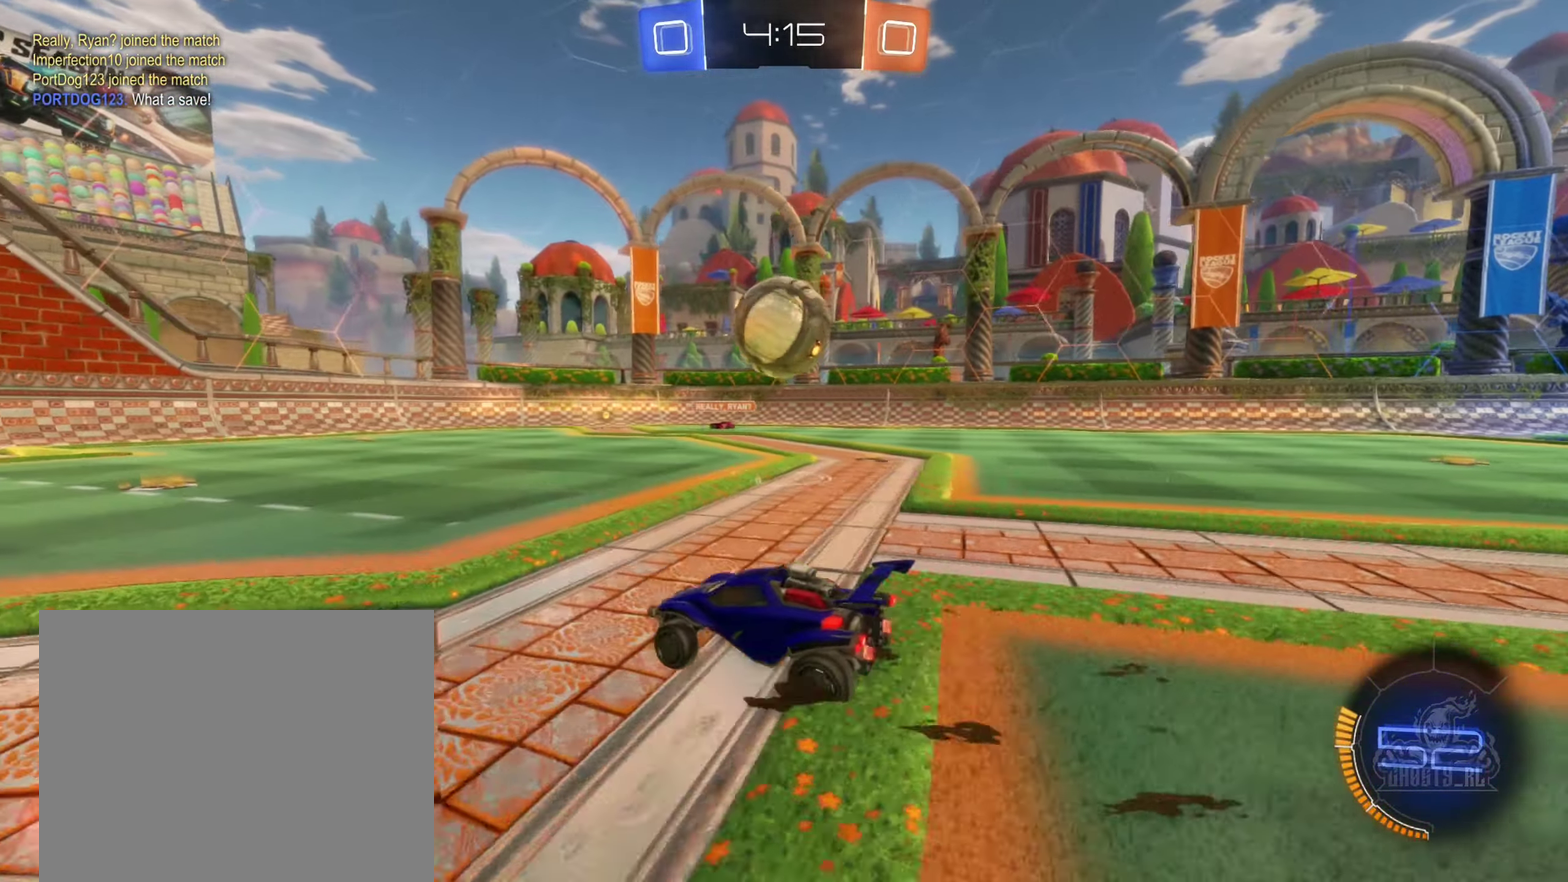
{"dt_ms": 500, "buttons": ["A", "B"], "left_stick": "left", "right_stick": "center", "events": [[50, "left_stick", "center"], [217, "B", "down"], [217, "left_stick", "down-right"], [367, "A", "down"], [417, "left_stick", "up-left"], [467, "left_stick", "left"]]}